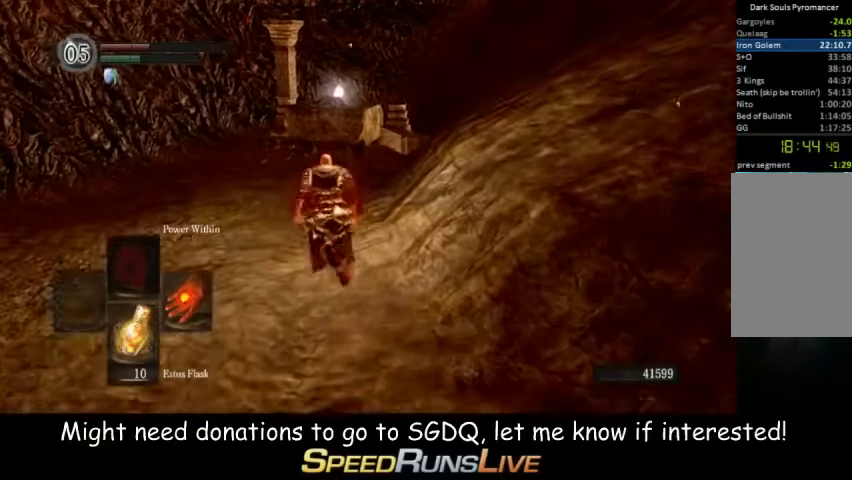
Gameplay with a controller (Xbox layout); each line is a JSON object with the inputs held at the frame after it. "events" lists button and stick changes between this image and that frame as [ms after this image, input, new state], when the widget could be followed in between. This overlay highlights the sticks when they move; stick clicks (L3 R3) are not distinguishable. Not read: L3 R3.
{"buttons": ["B"], "left_stick": "up", "right_stick": "center", "events": []}
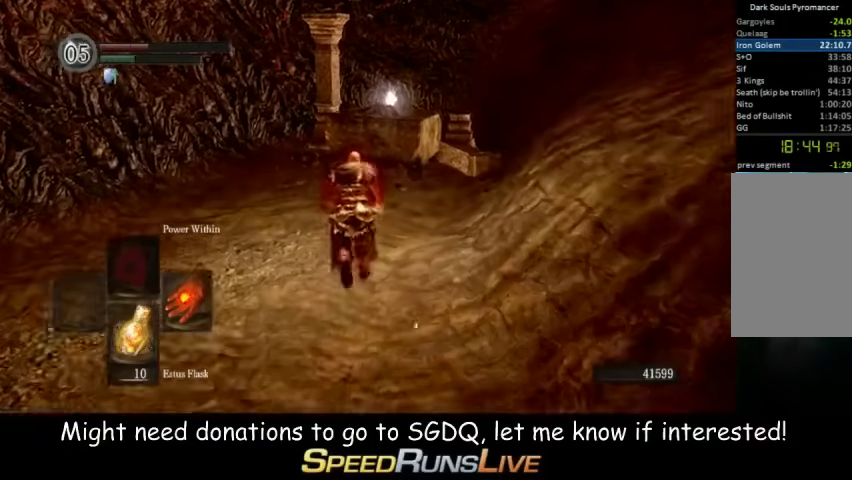
{"buttons": ["B"], "left_stick": "up", "right_stick": "center", "events": [[67, "right_stick", "down-right"], [133, "right_stick", "right"], [200, "right_stick", "center"]]}
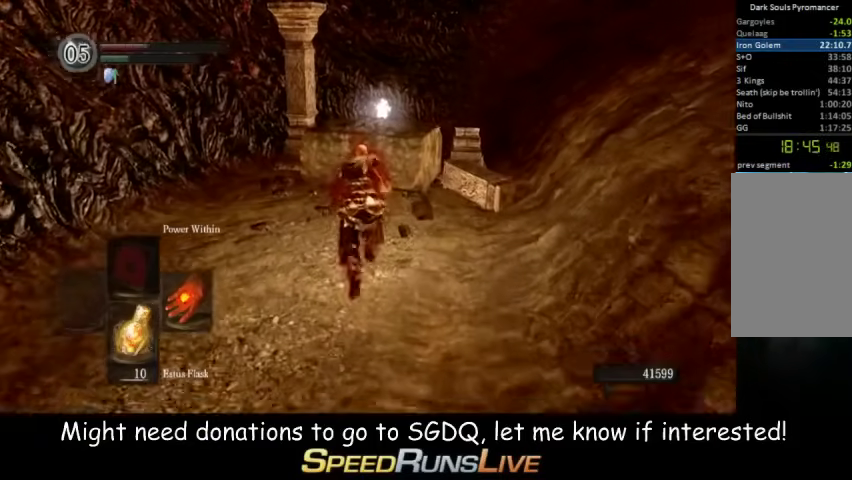
{"buttons": ["A"], "left_stick": "up", "right_stick": "center", "events": [[400, "B", "up"], [467, "A", "down"]]}
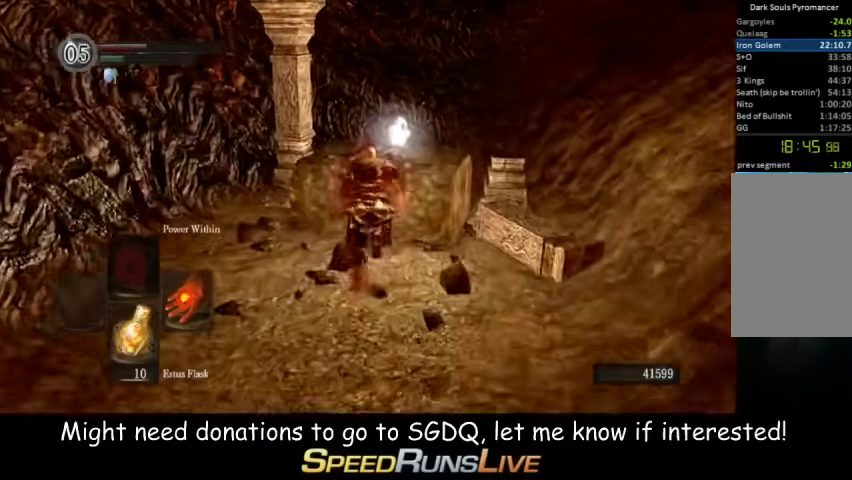
{"buttons": [], "left_stick": "down-right", "right_stick": "center"}
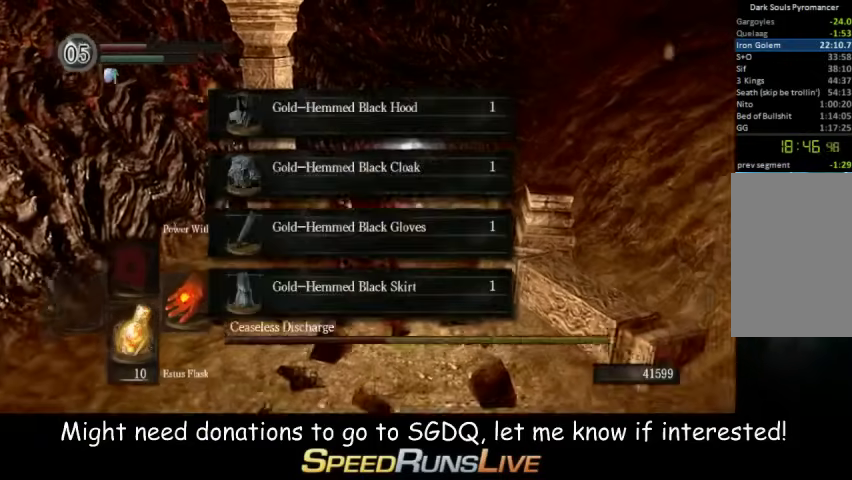
{"buttons": [], "left_stick": "down-right", "right_stick": "center"}
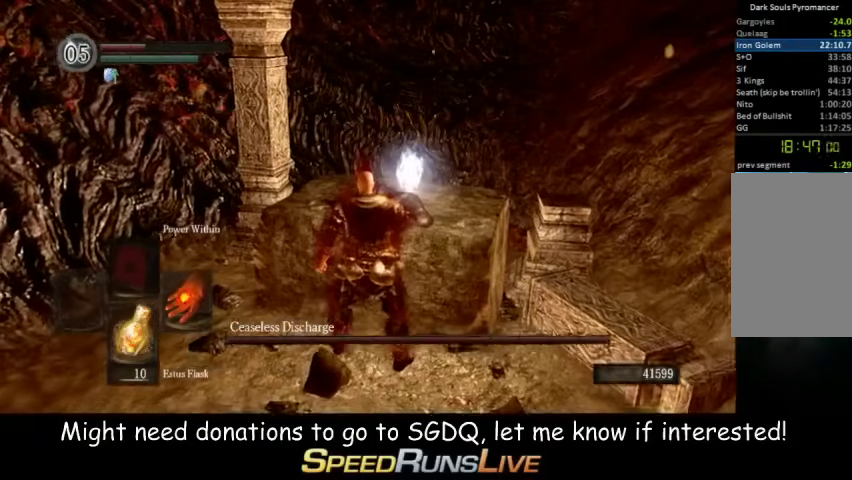
{"buttons": [], "left_stick": "down-right", "right_stick": "center"}
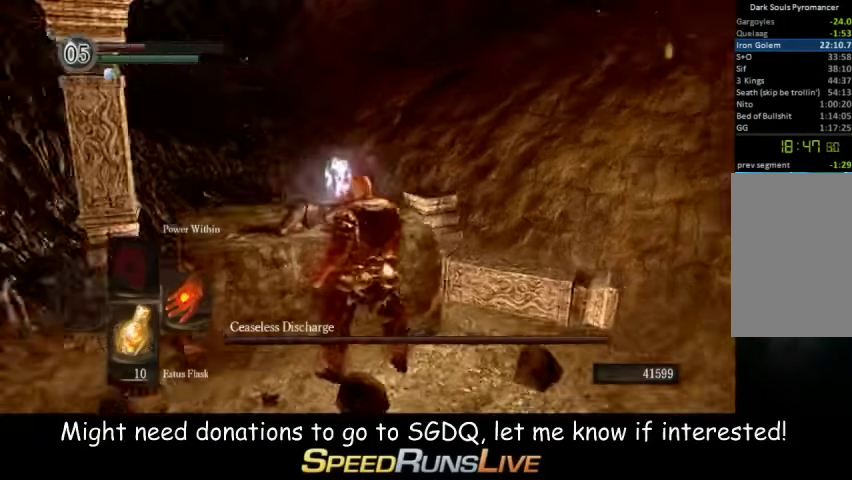
{"buttons": [], "left_stick": "center", "right_stick": "right", "events": [[100, "left_stick", "right"], [133, "X", "down"], [267, "X", "up"], [267, "left_stick", "center"], [500, "right_stick", "right"]]}
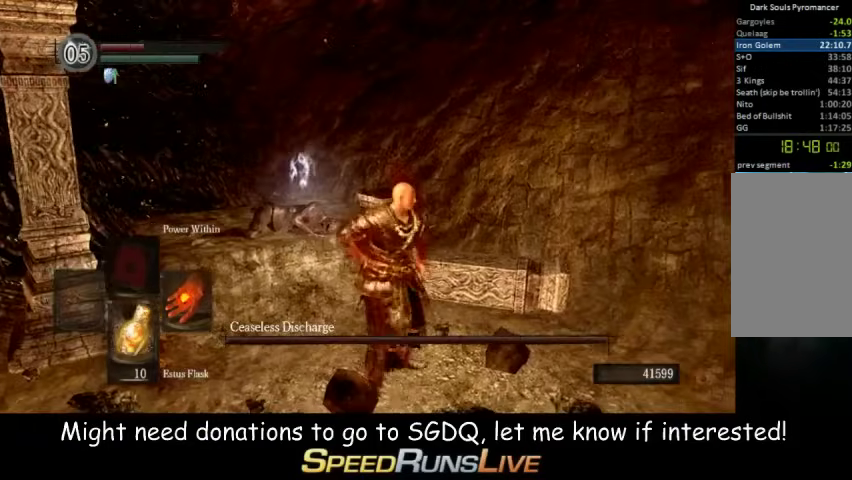
{"buttons": [], "left_stick": "up-right", "right_stick": "right", "events": [[67, "left_stick", "right"], [467, "left_stick", "up-right"]]}
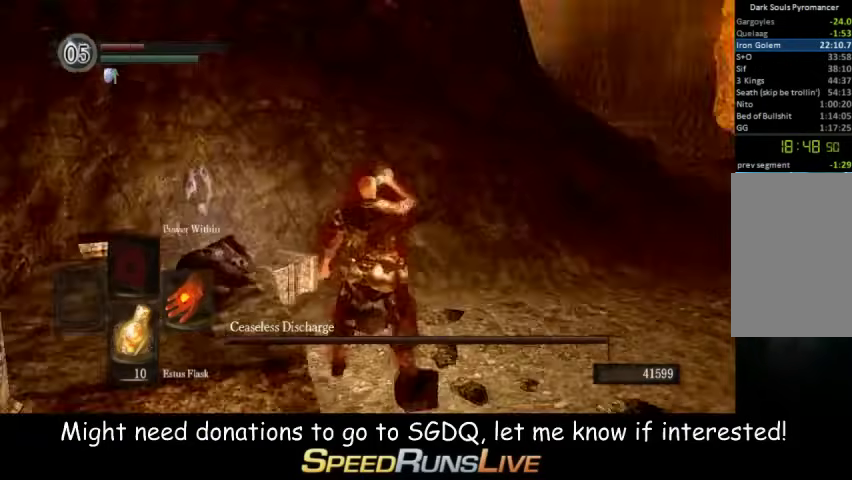
{"buttons": [], "left_stick": "up", "right_stick": "center", "events": [[67, "left_stick", "up"], [67, "right_stick", "center"]]}
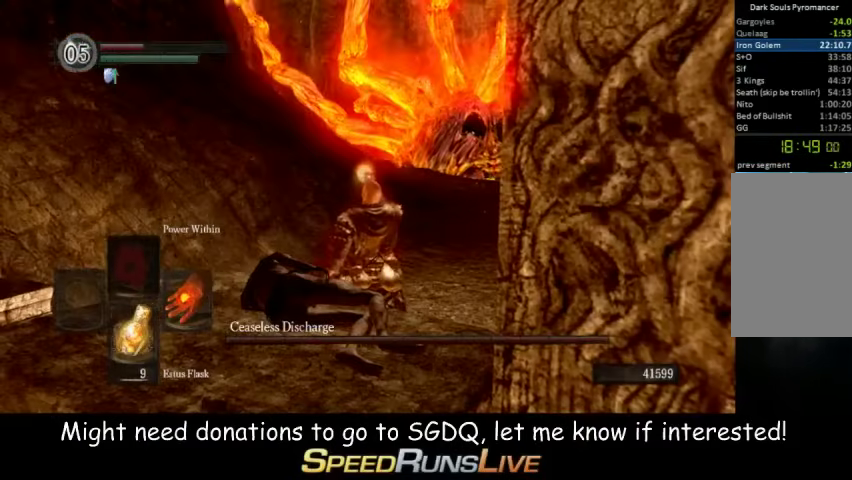
{"buttons": ["B"], "left_stick": "up", "right_stick": "center", "events": [[400, "B", "down"]]}
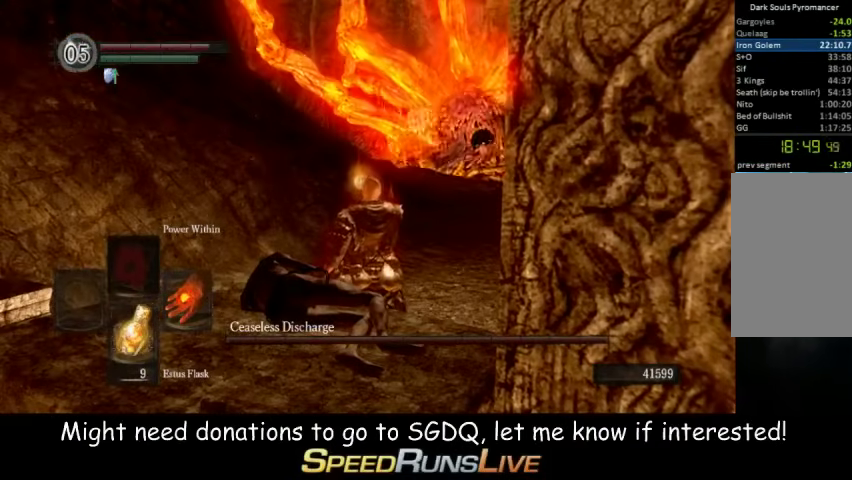
{"buttons": ["B"], "left_stick": "up-right", "right_stick": "center", "events": [[400, "left_stick", "up-right"]]}
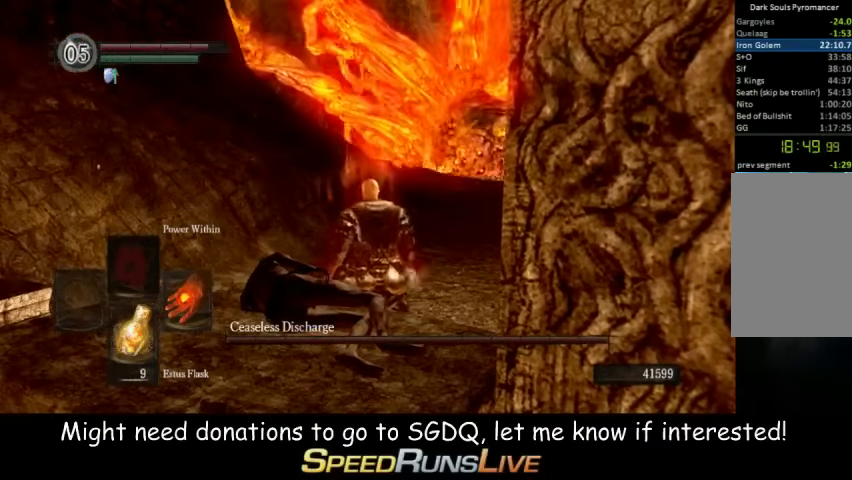
{"buttons": ["B"], "left_stick": "up", "right_stick": "center", "events": [[400, "left_stick", "up"]]}
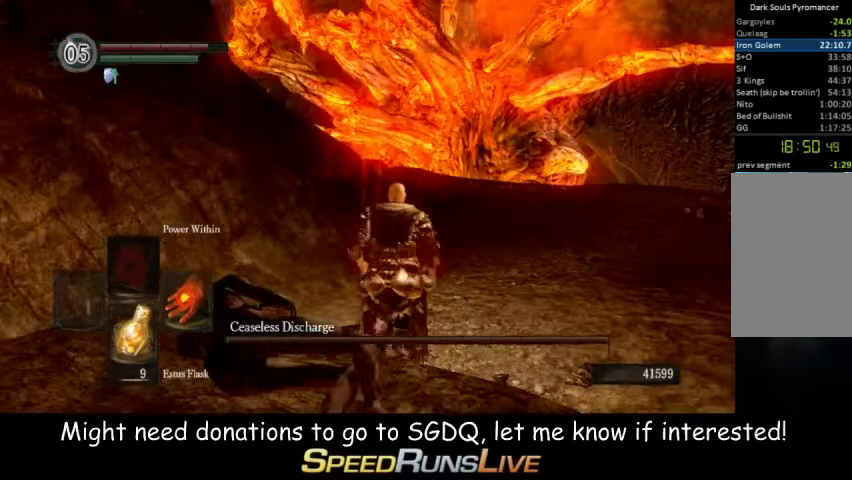
{"buttons": ["B"], "left_stick": "up", "right_stick": "center", "events": []}
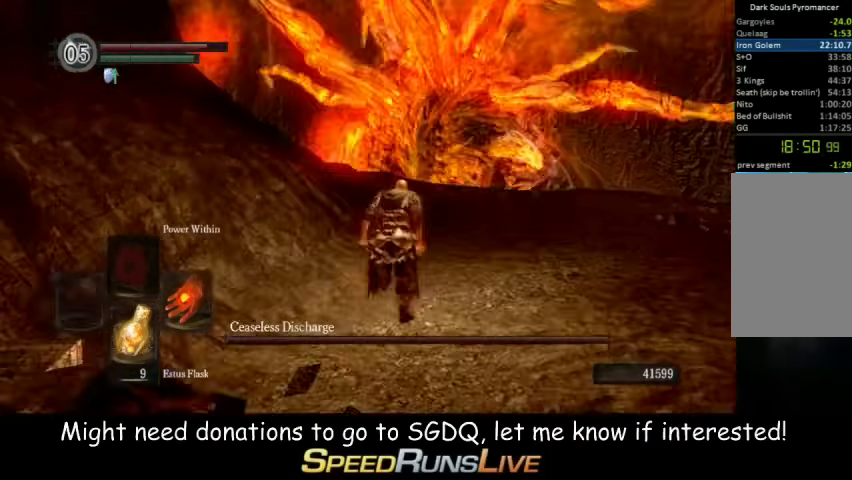
{"buttons": ["B"], "left_stick": "up", "right_stick": "center", "events": []}
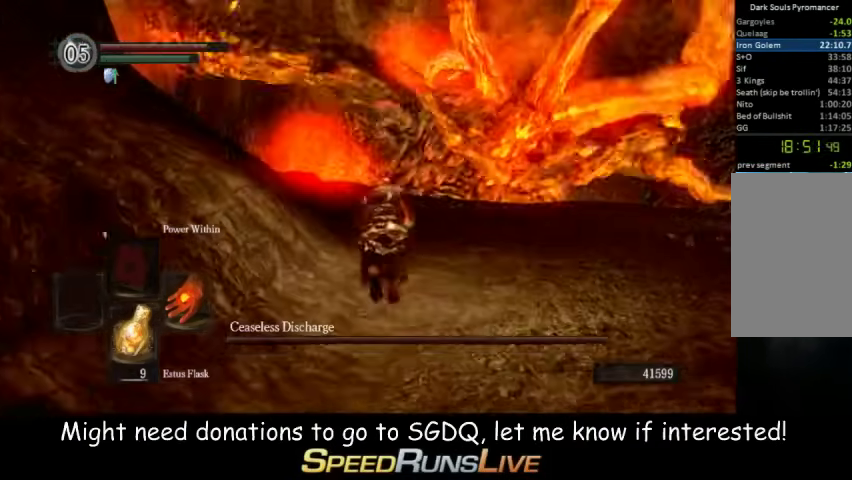
{"buttons": ["B"], "left_stick": "up", "right_stick": "center", "events": [[267, "right_stick", "left"], [367, "right_stick", "center"]]}
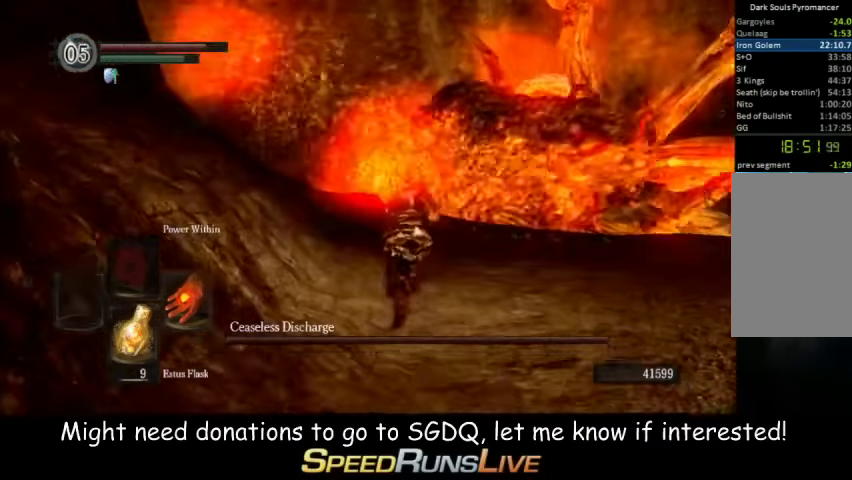
{"buttons": ["B"], "left_stick": "up", "right_stick": "center", "events": [[133, "right_stick", "down-left"], [267, "right_stick", "center"]]}
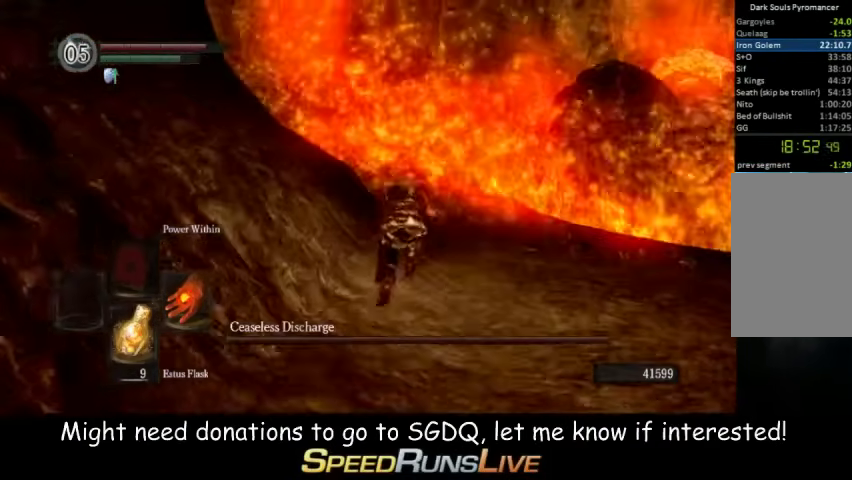
{"buttons": ["B"], "left_stick": "up", "right_stick": "center", "events": [[200, "right_stick", "down-left"], [267, "right_stick", "center"]]}
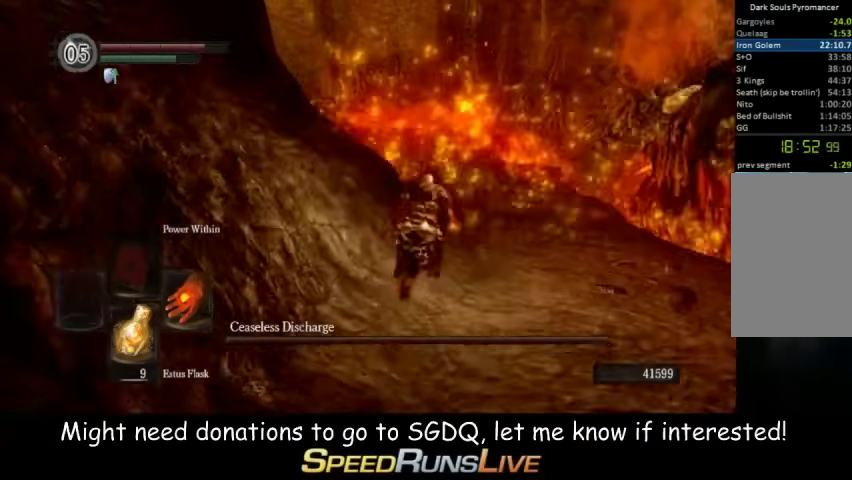
{"buttons": ["B"], "left_stick": "up", "right_stick": "center", "events": []}
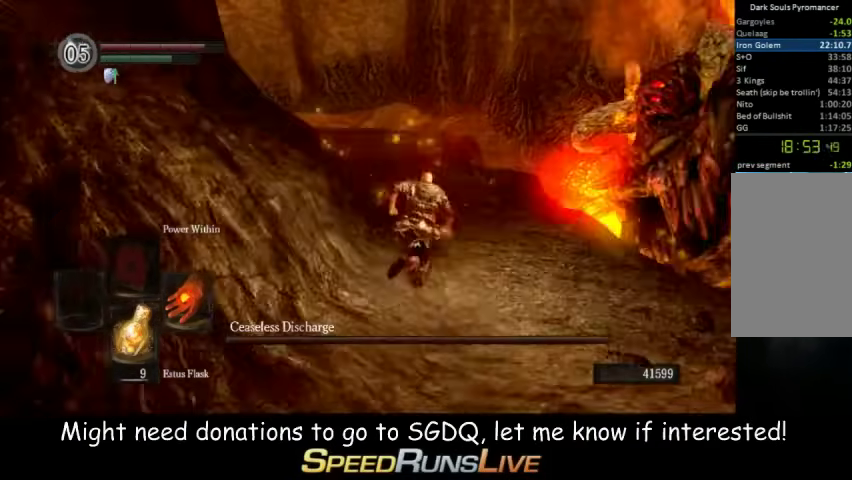
{"buttons": ["B"], "left_stick": "up", "right_stick": "left", "events": [[133, "right_stick", "left"], [267, "right_stick", "center"], [500, "right_stick", "left"]]}
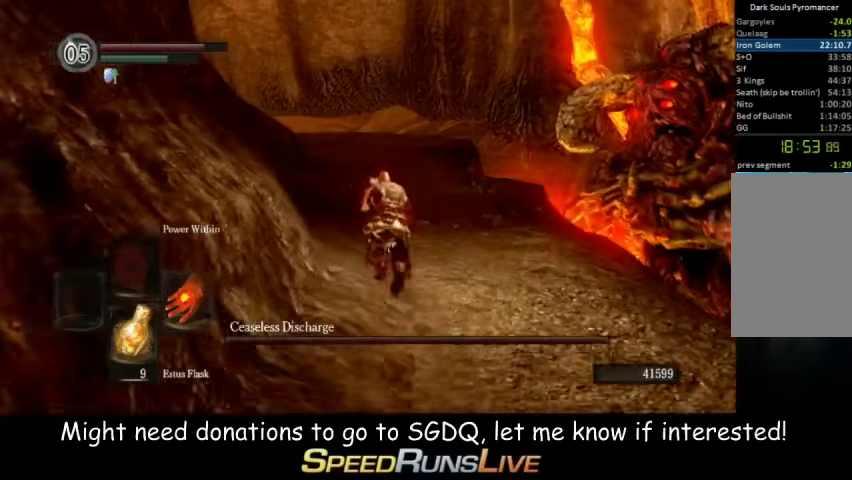
{"buttons": ["B"], "left_stick": "up", "right_stick": "center", "events": [[67, "right_stick", "center"]]}
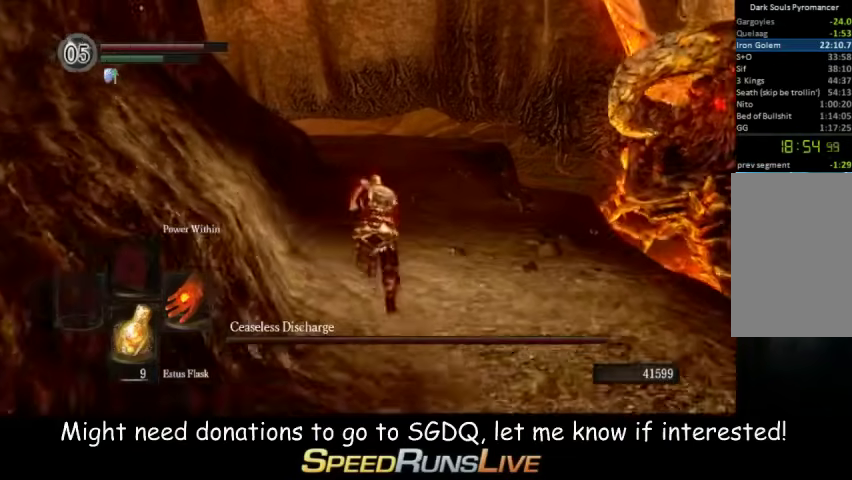
{"buttons": ["B"], "left_stick": "up", "right_stick": "center", "events": []}
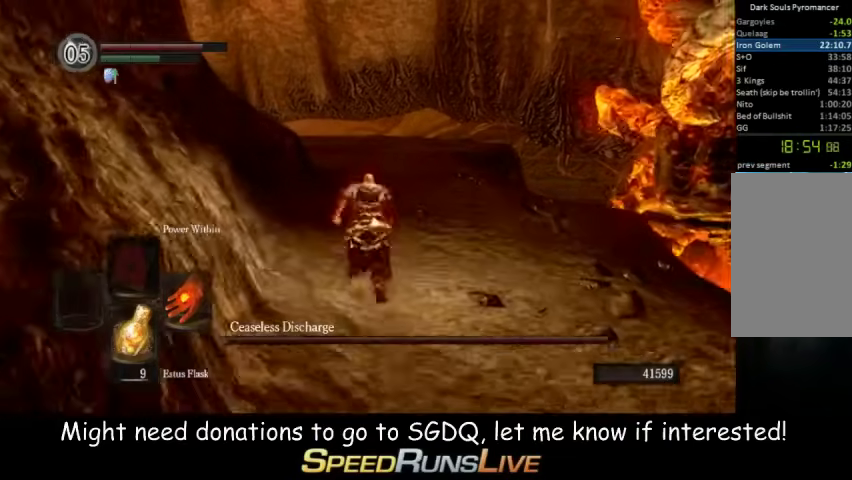
{"buttons": ["B"], "left_stick": "up", "right_stick": "center", "events": []}
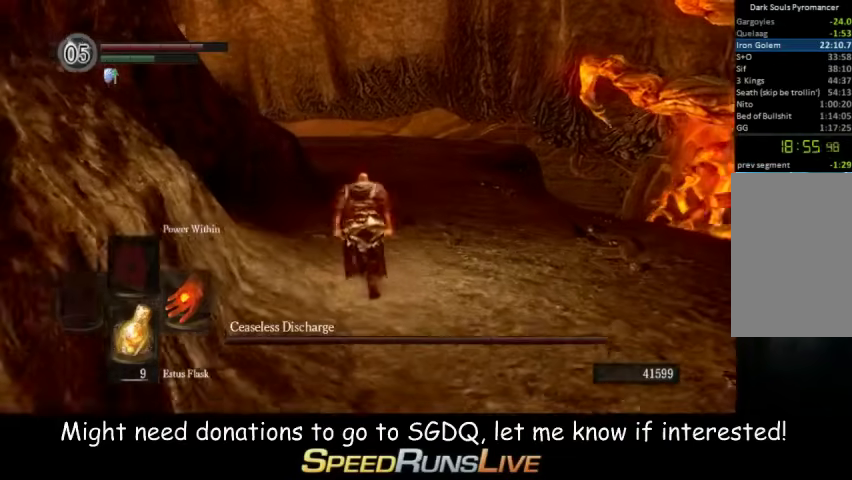
{"buttons": ["B"], "left_stick": "up", "right_stick": "center", "events": []}
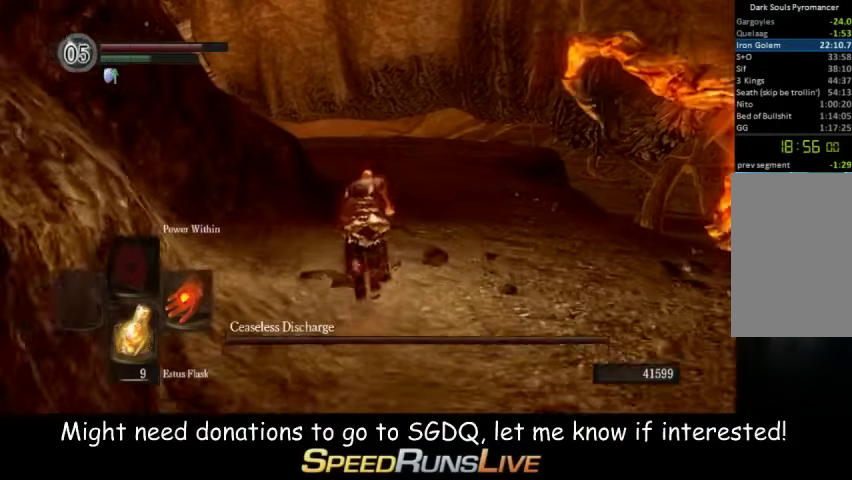
{"buttons": ["B"], "left_stick": "up", "right_stick": "center", "events": []}
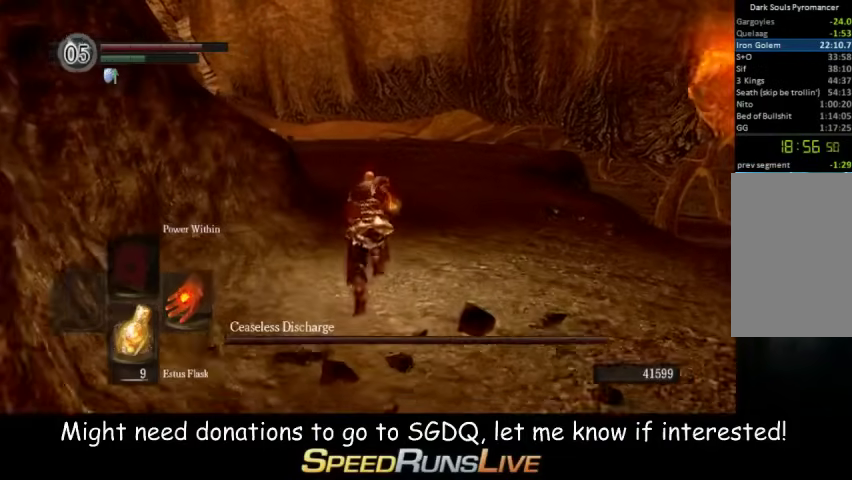
{"buttons": ["B"], "left_stick": "up", "right_stick": "center", "events": [[67, "right_stick", "down"], [200, "right_stick", "center"]]}
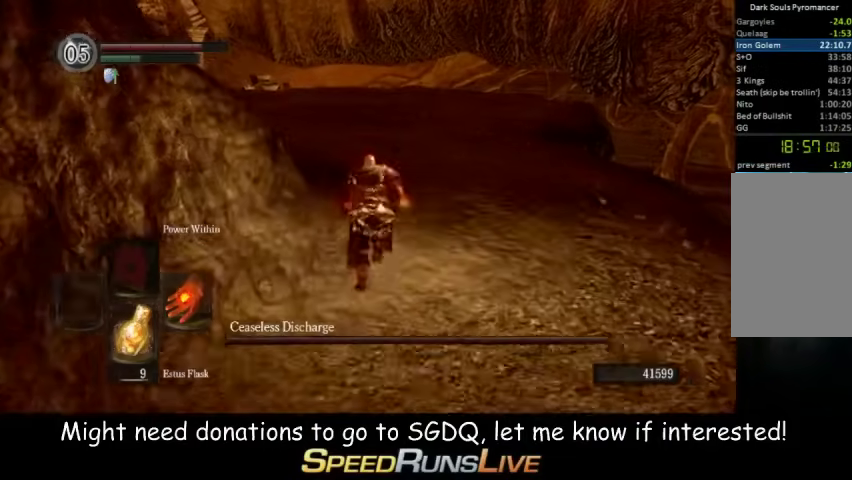
{"buttons": ["B"], "left_stick": "up", "right_stick": "left", "events": [[500, "right_stick", "left"]]}
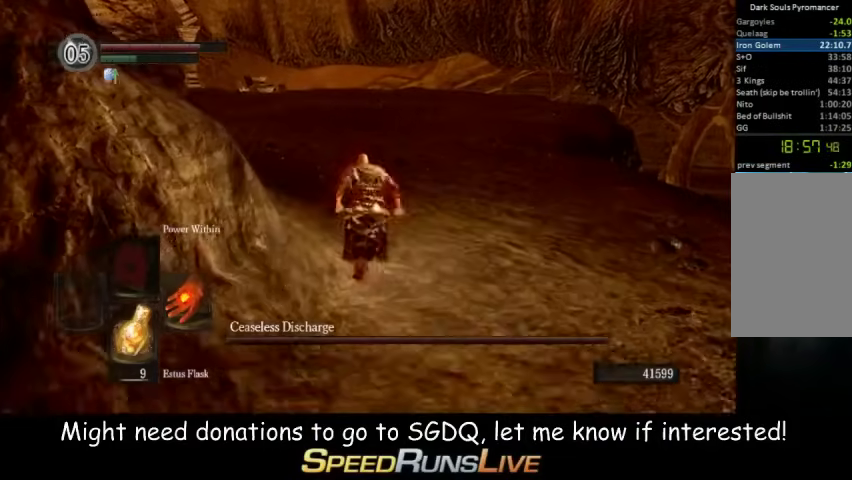
{"buttons": ["B"], "left_stick": "up", "right_stick": "center", "events": [[67, "right_stick", "center"]]}